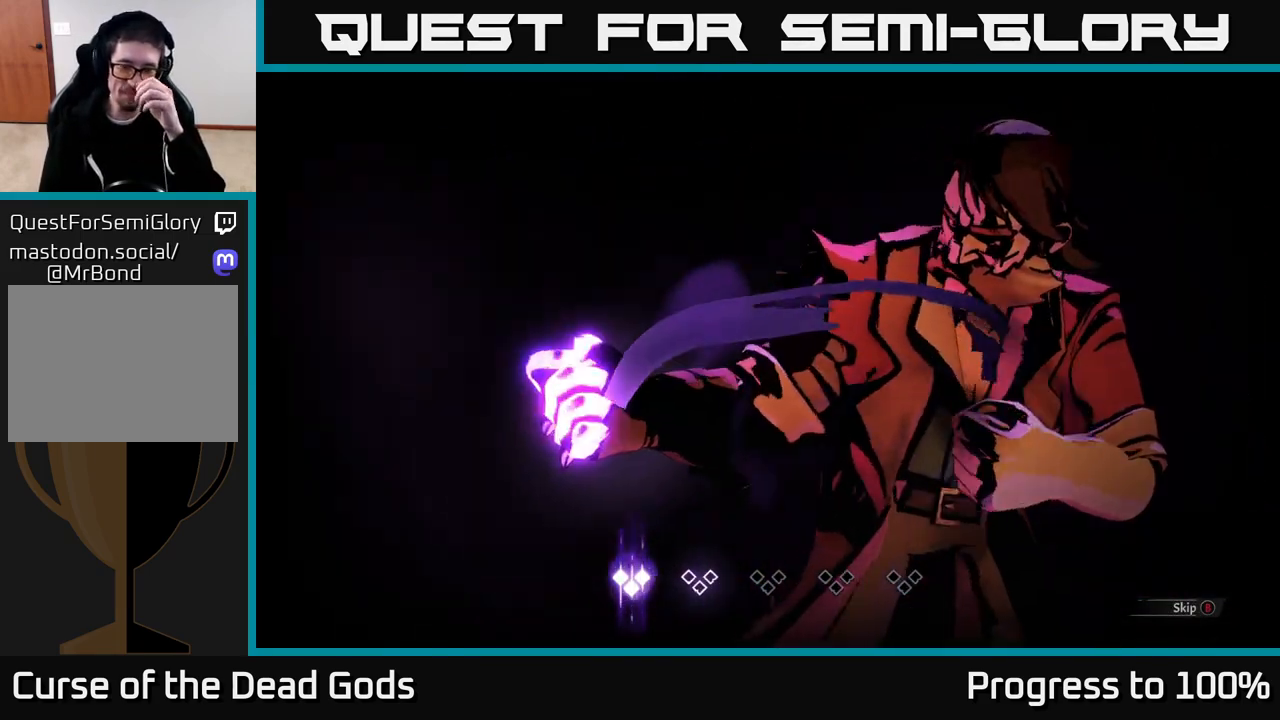
Gameplay with a controller (Xbox layout); each line is a JSON object with the inputs held at the frame after it. "events" lists button and stick changes between this image and that frame as [ms after this image, input, new state], when the widget could be followed in between.
{"buttons": [], "left_stick": "center", "right_stick": "center", "events": [[200, "B", "down"], [283, "B", "up"]]}
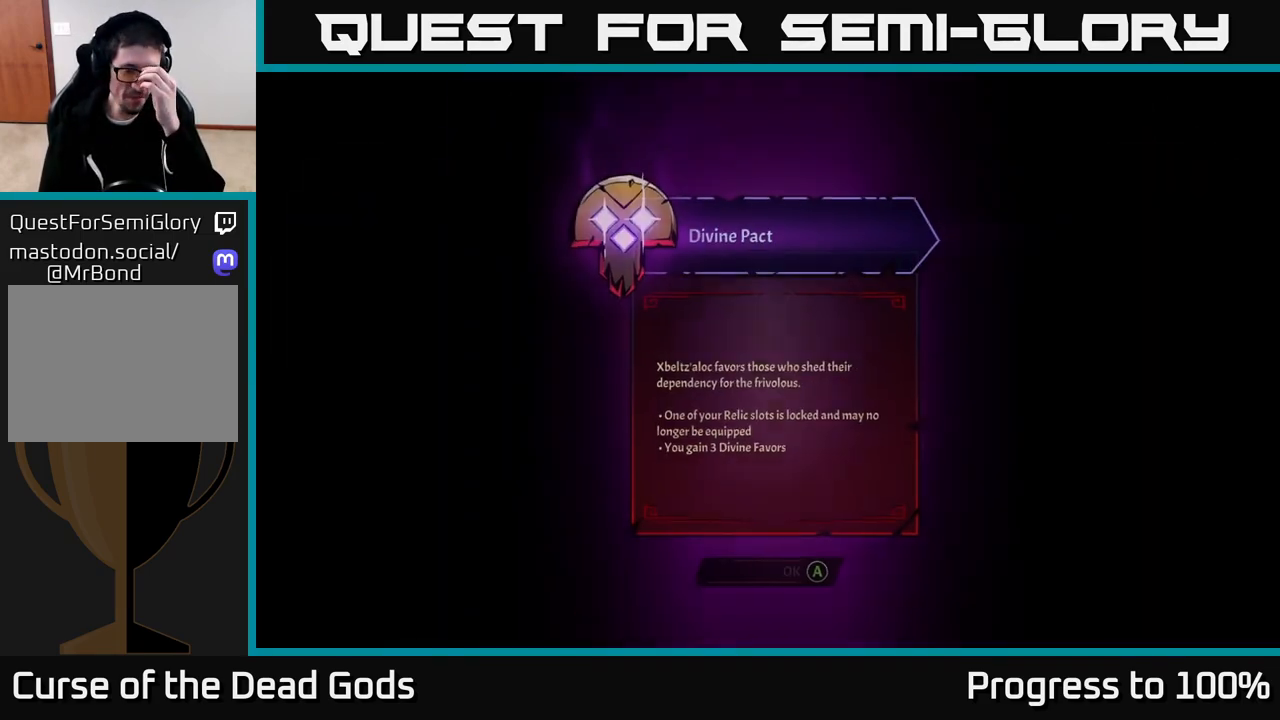
{"buttons": [], "left_stick": "center", "right_stick": "center", "events": []}
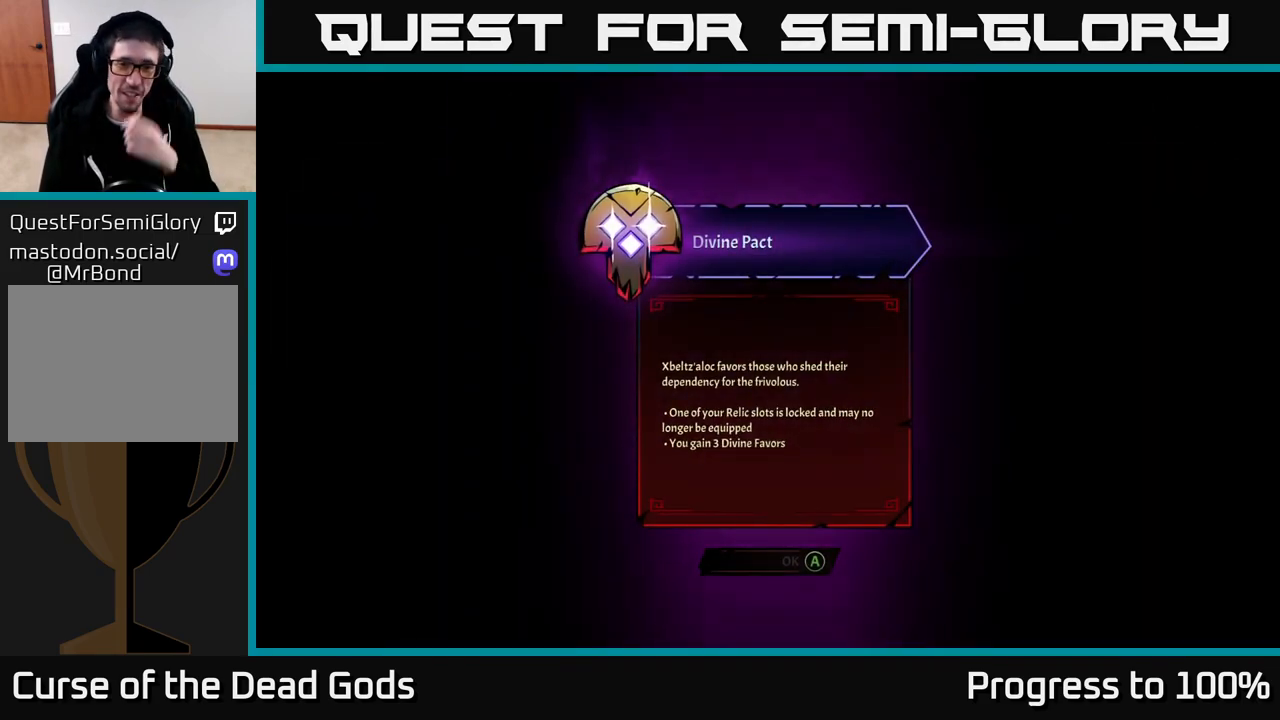
{"buttons": [], "left_stick": "center", "right_stick": "center", "events": []}
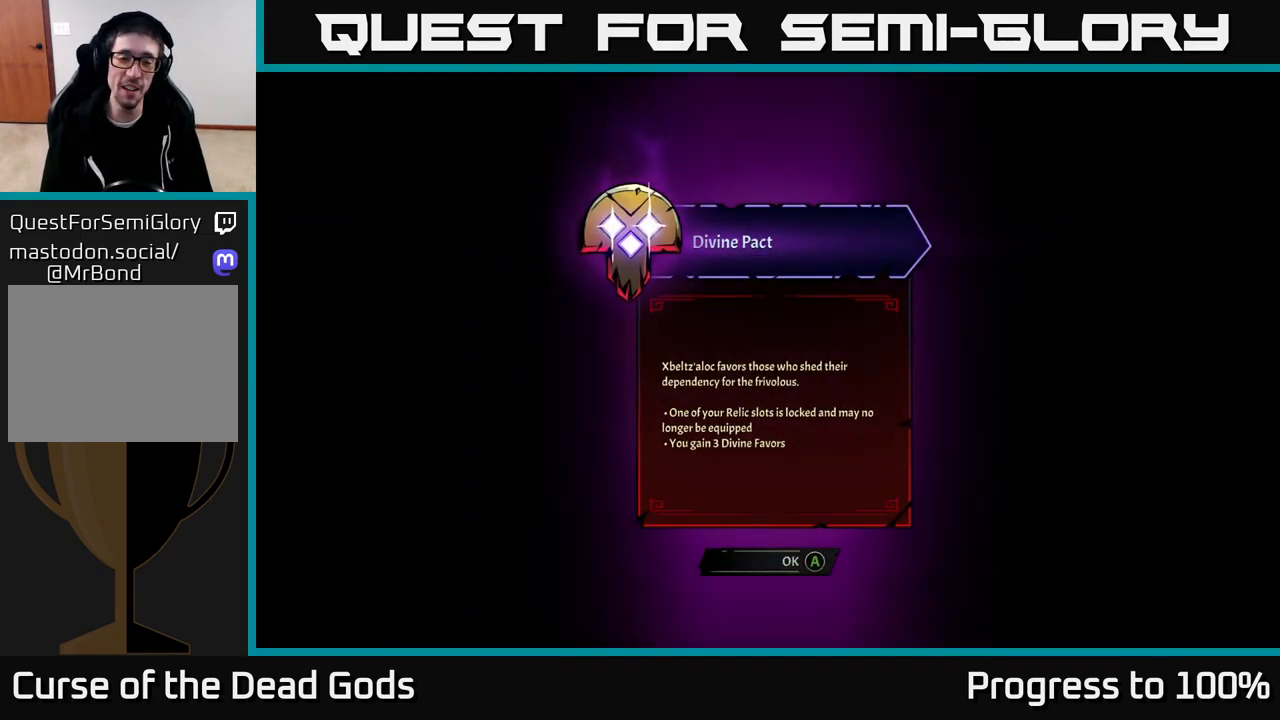
{"buttons": [], "left_stick": "center", "right_stick": "center", "events": []}
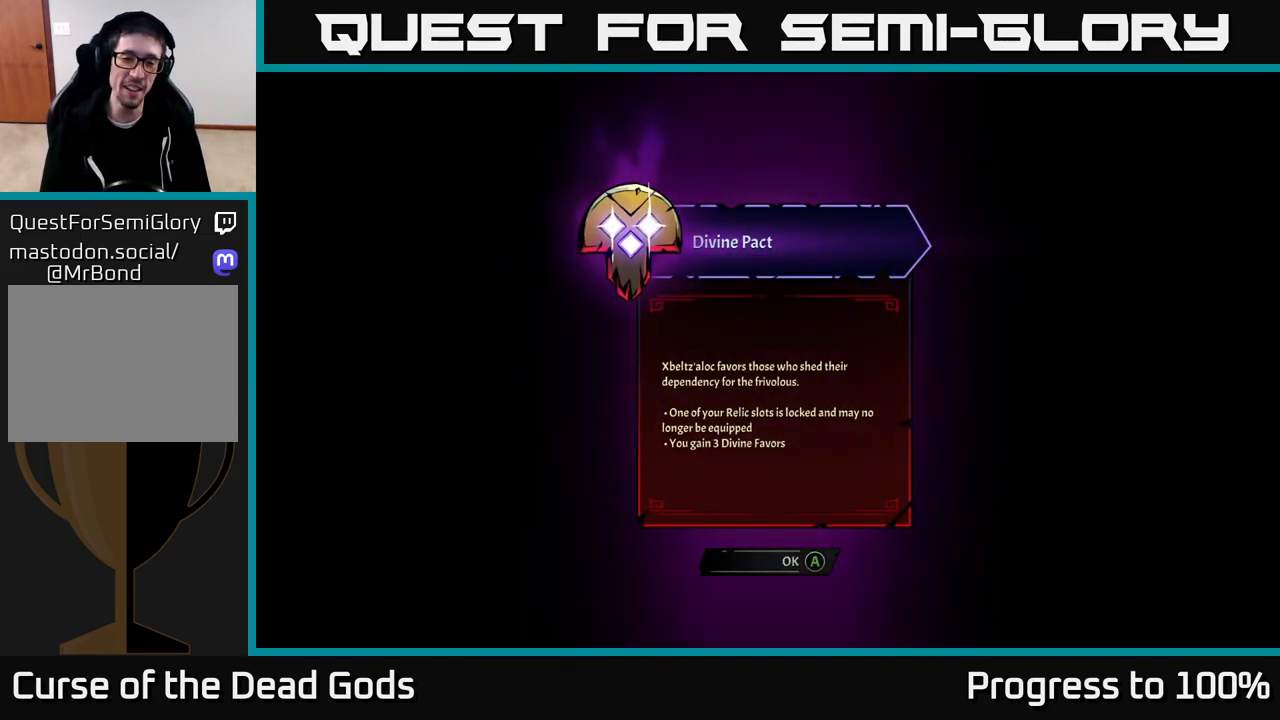
{"buttons": [], "left_stick": "center", "right_stick": "center", "events": []}
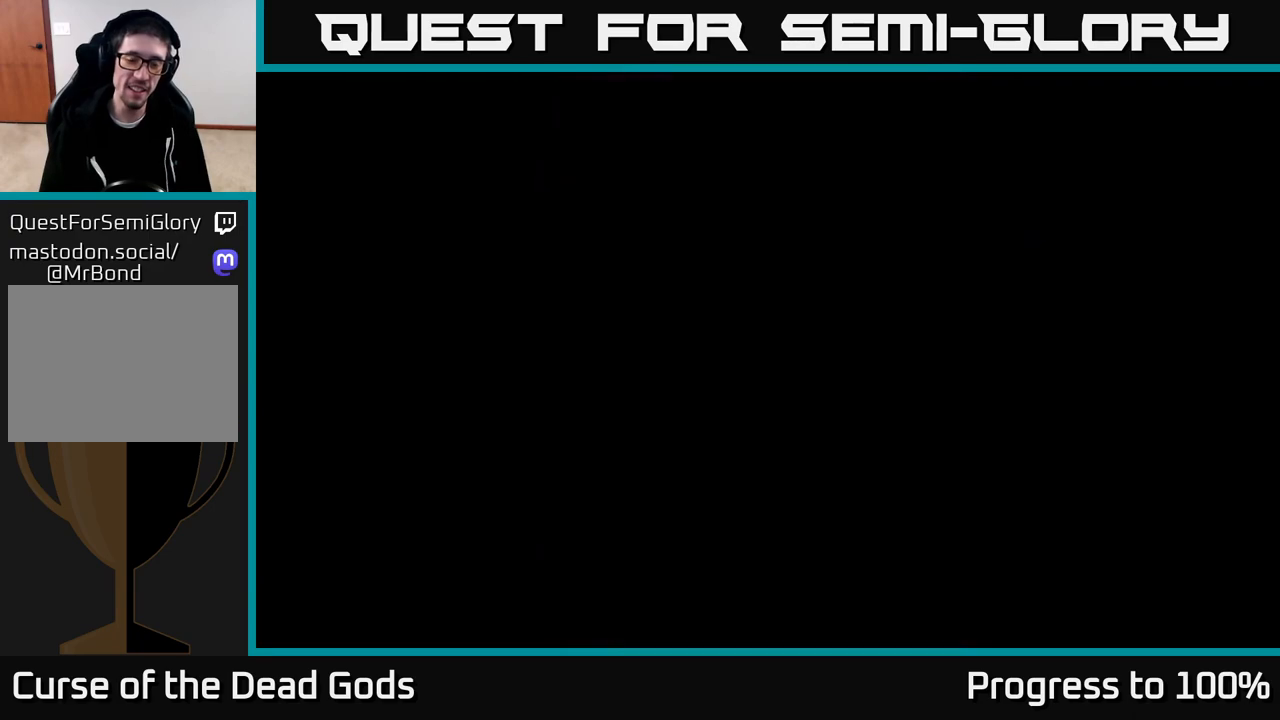
{"buttons": [], "left_stick": "center", "right_stick": "center", "events": [[17, "A", "down"], [100, "A", "up"]]}
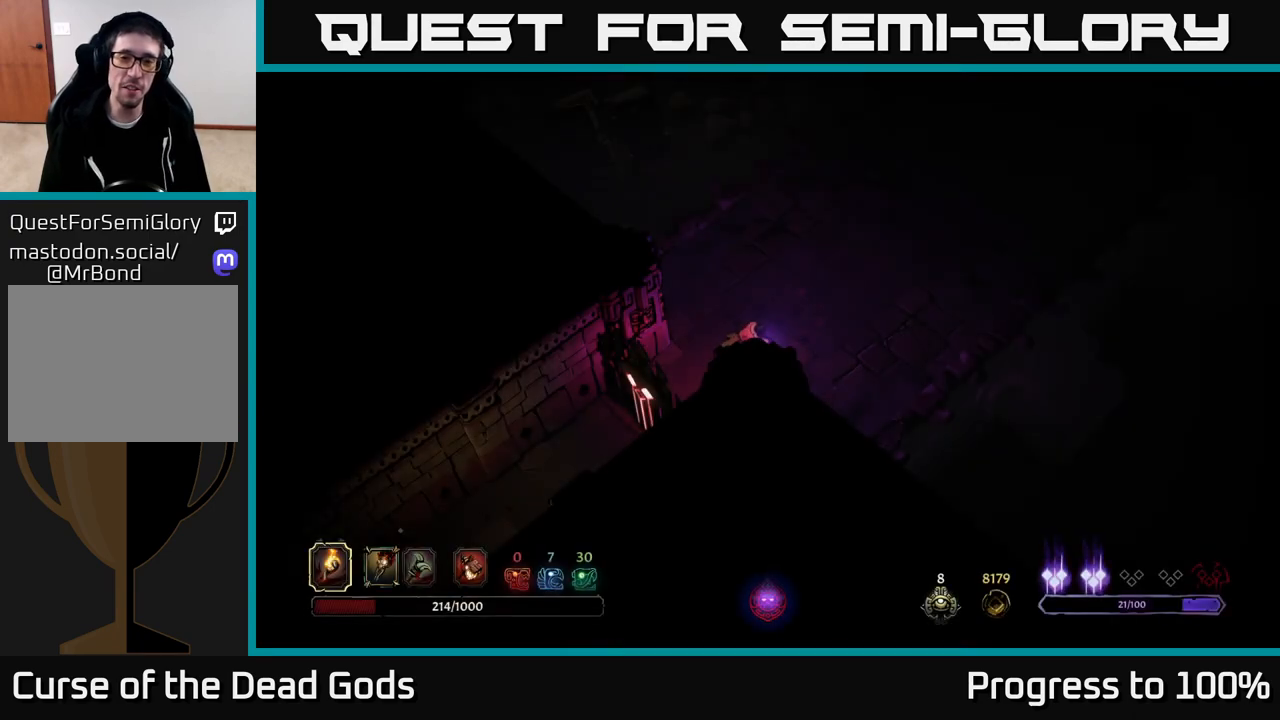
{"buttons": [], "left_stick": "up-right", "right_stick": "center", "events": [[250, "left_stick", "up"], [300, "left_stick", "up-right"]]}
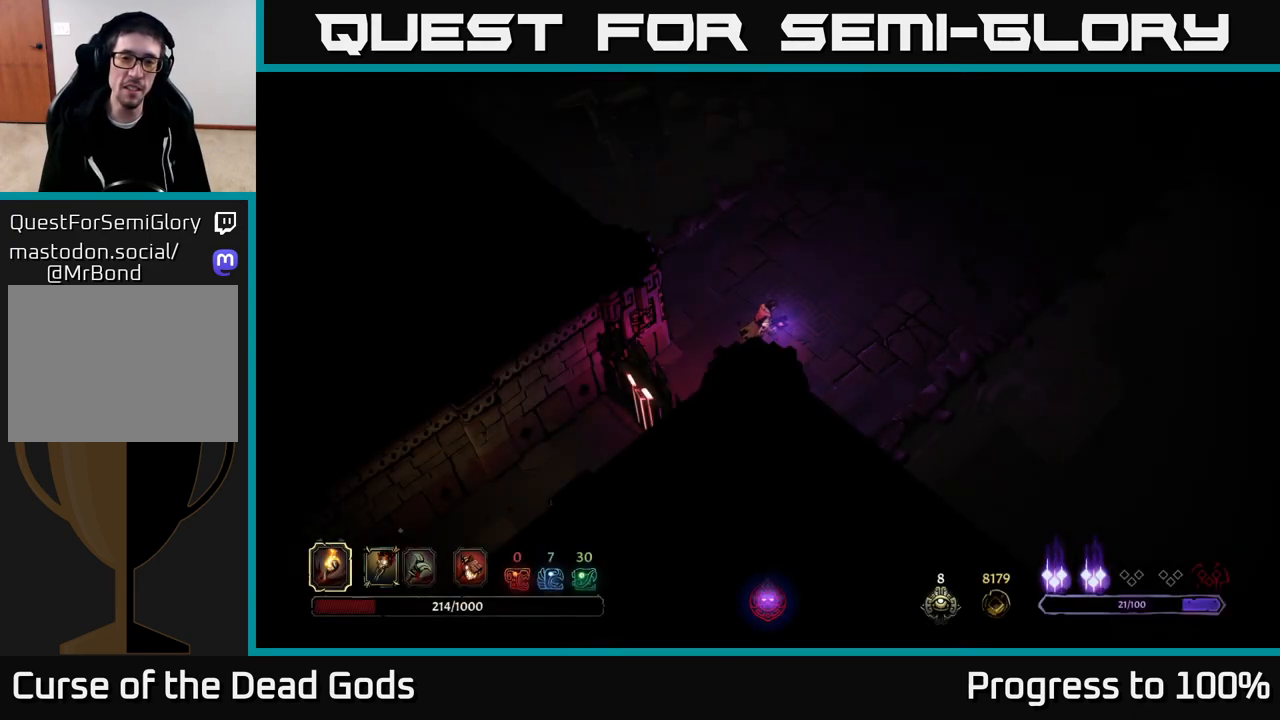
{"buttons": [], "left_stick": "up-right", "right_stick": "center", "events": []}
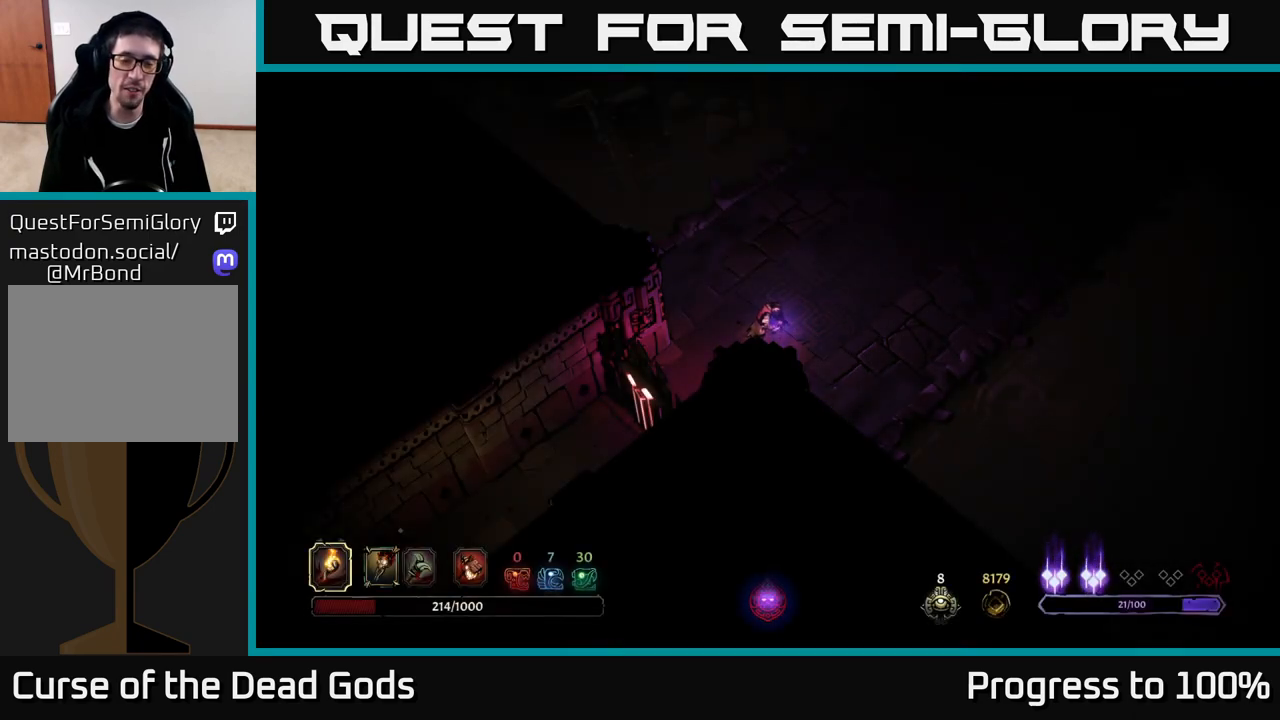
{"buttons": [], "left_stick": "up-right", "right_stick": "center", "events": []}
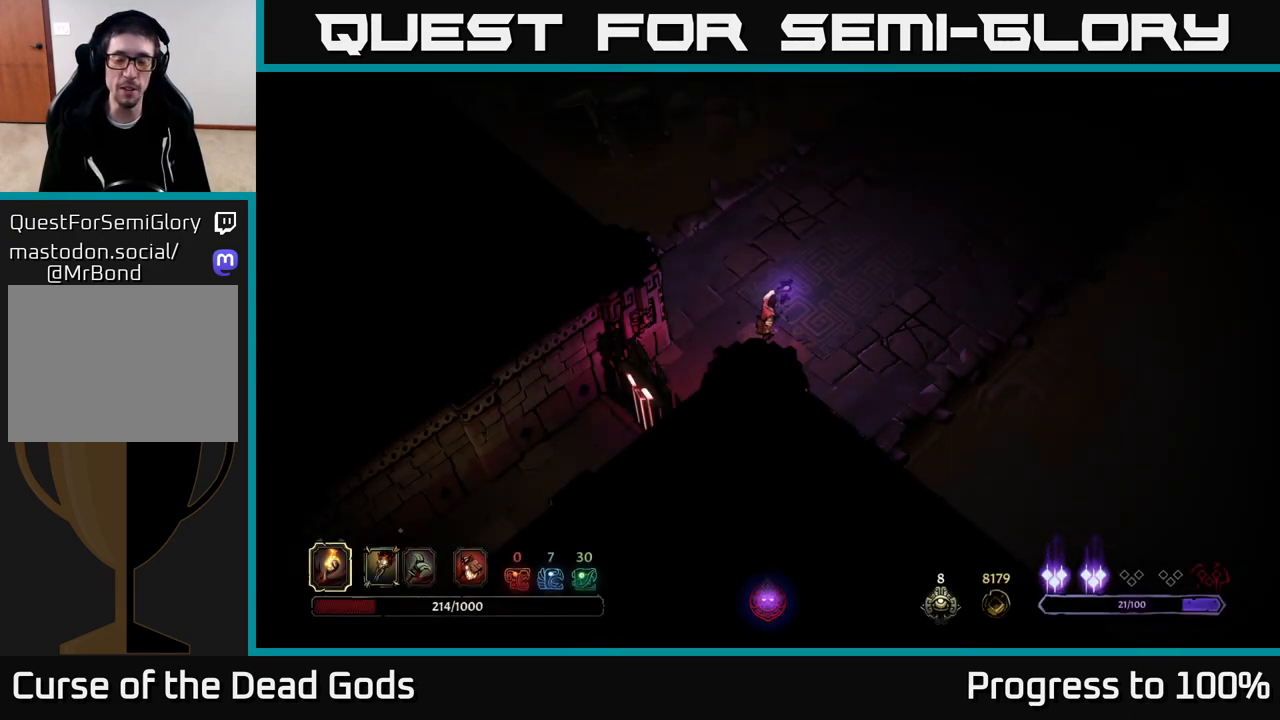
{"buttons": ["START"], "left_stick": "center", "right_stick": "center", "events": [[350, "START", "down"], [367, "left_stick", "center"]]}
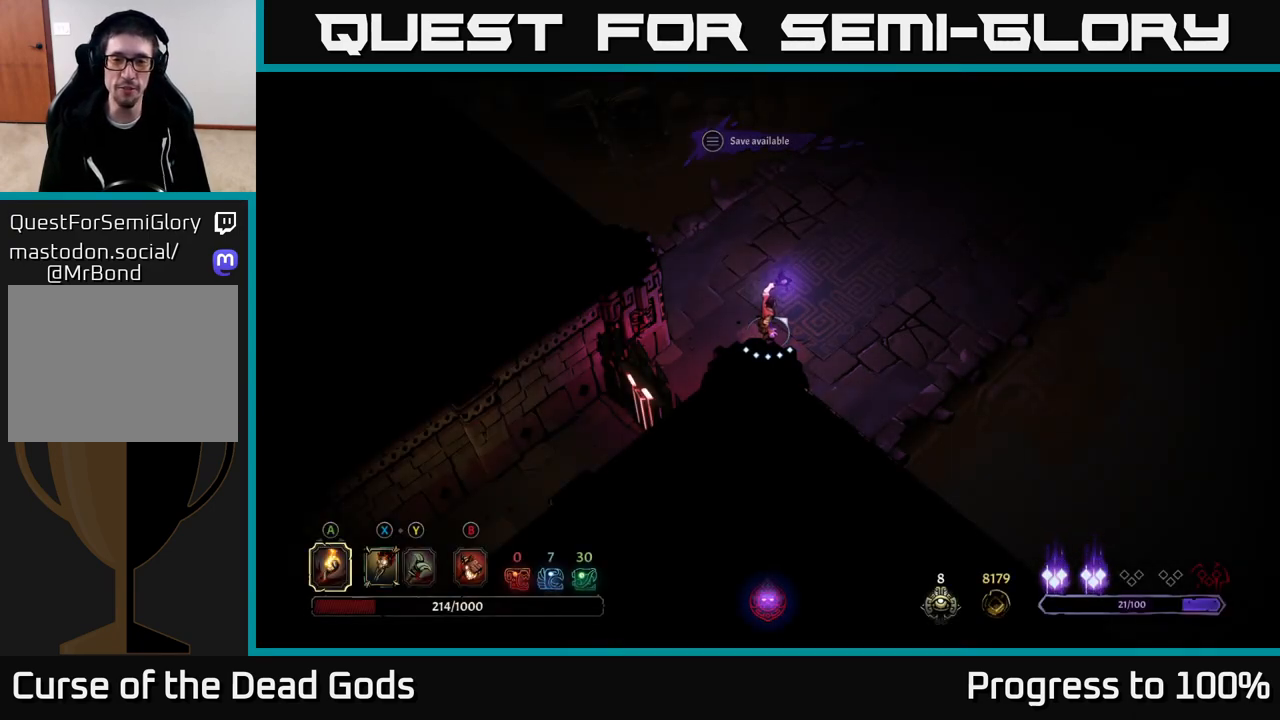
{"buttons": [], "left_stick": "center", "right_stick": "center", "events": [[50, "START", "up"], [217, "START", "down"], [350, "START", "up"]]}
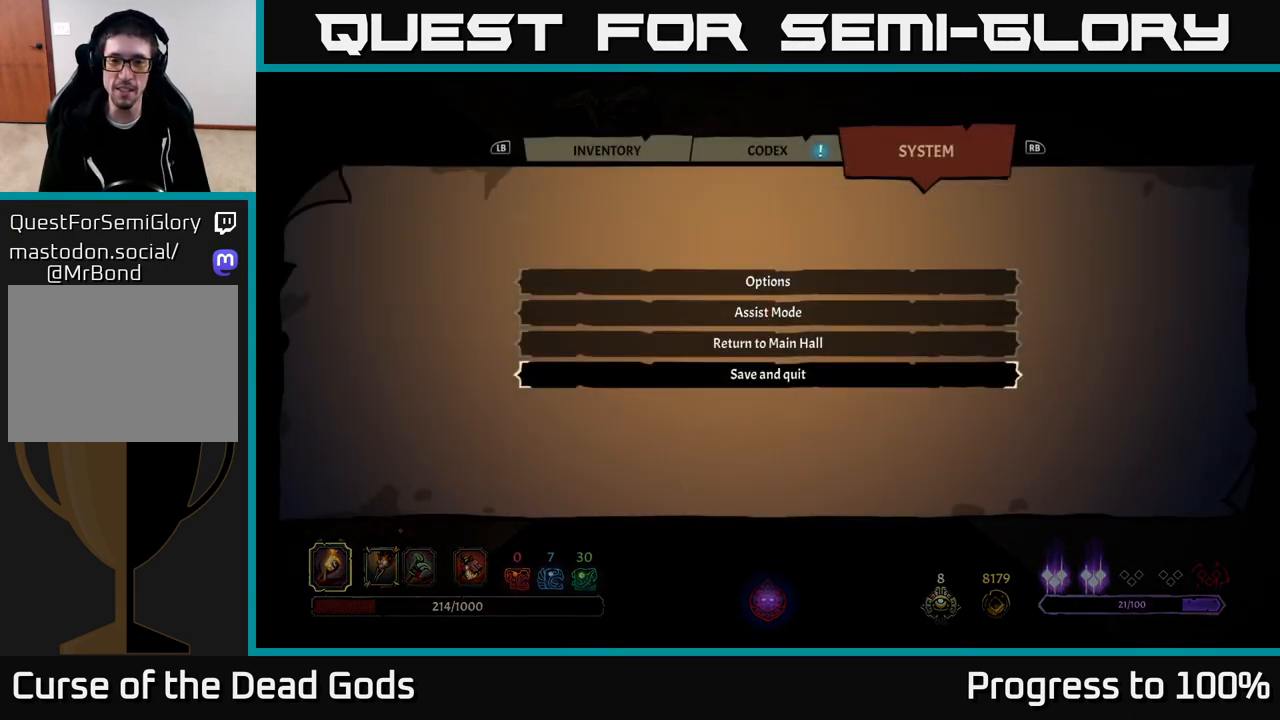
{"buttons": [], "left_stick": "center", "right_stick": "center", "events": []}
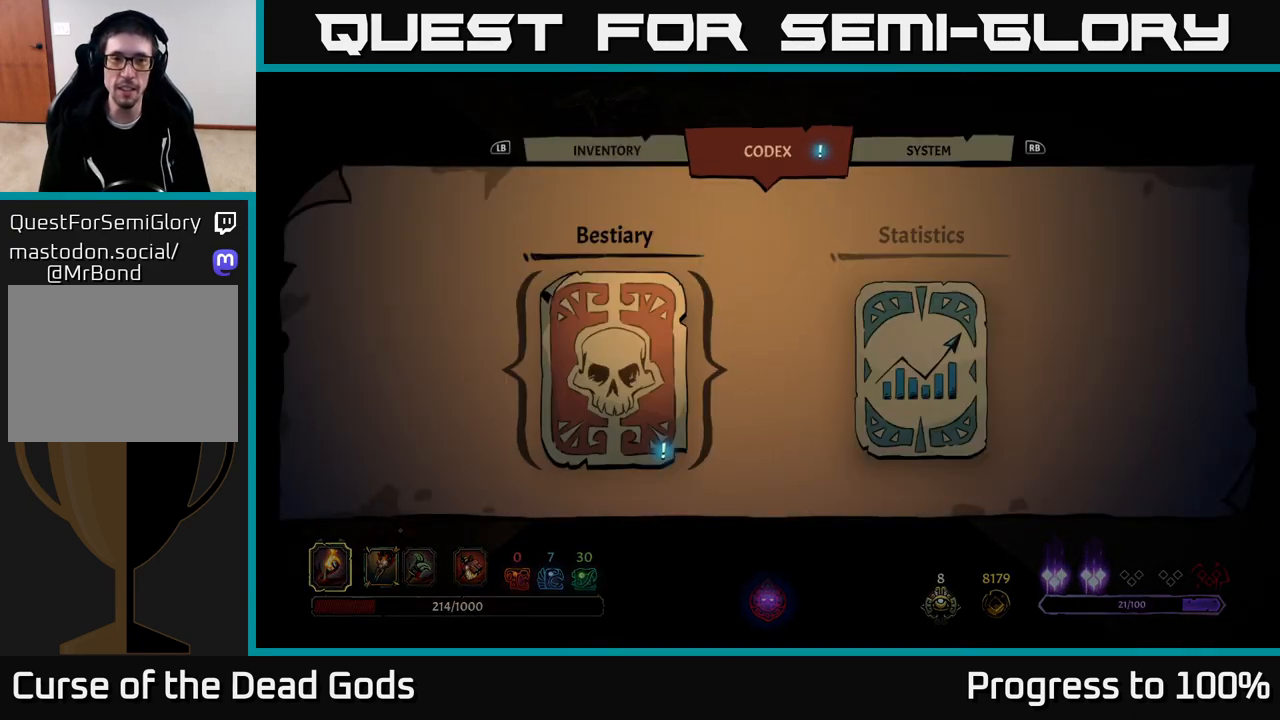
{"buttons": [], "left_stick": "center", "right_stick": "center", "events": []}
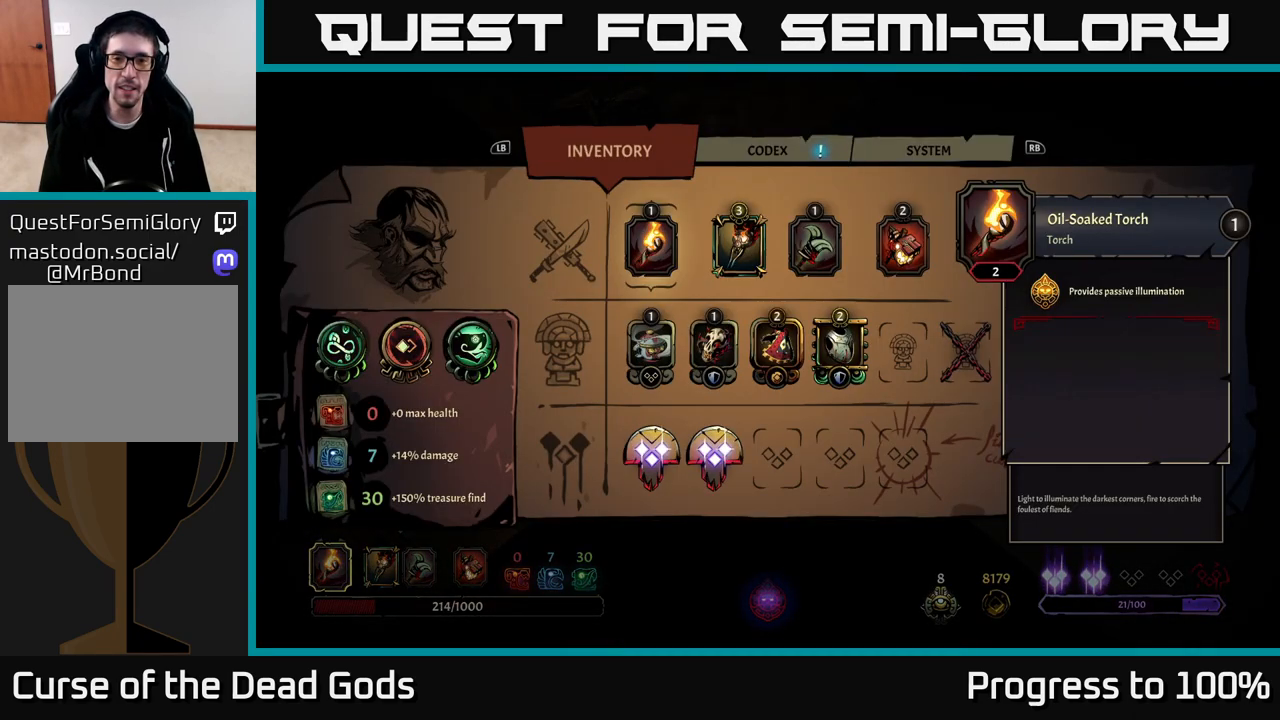
{"buttons": [], "left_stick": "center", "right_stick": "center", "events": []}
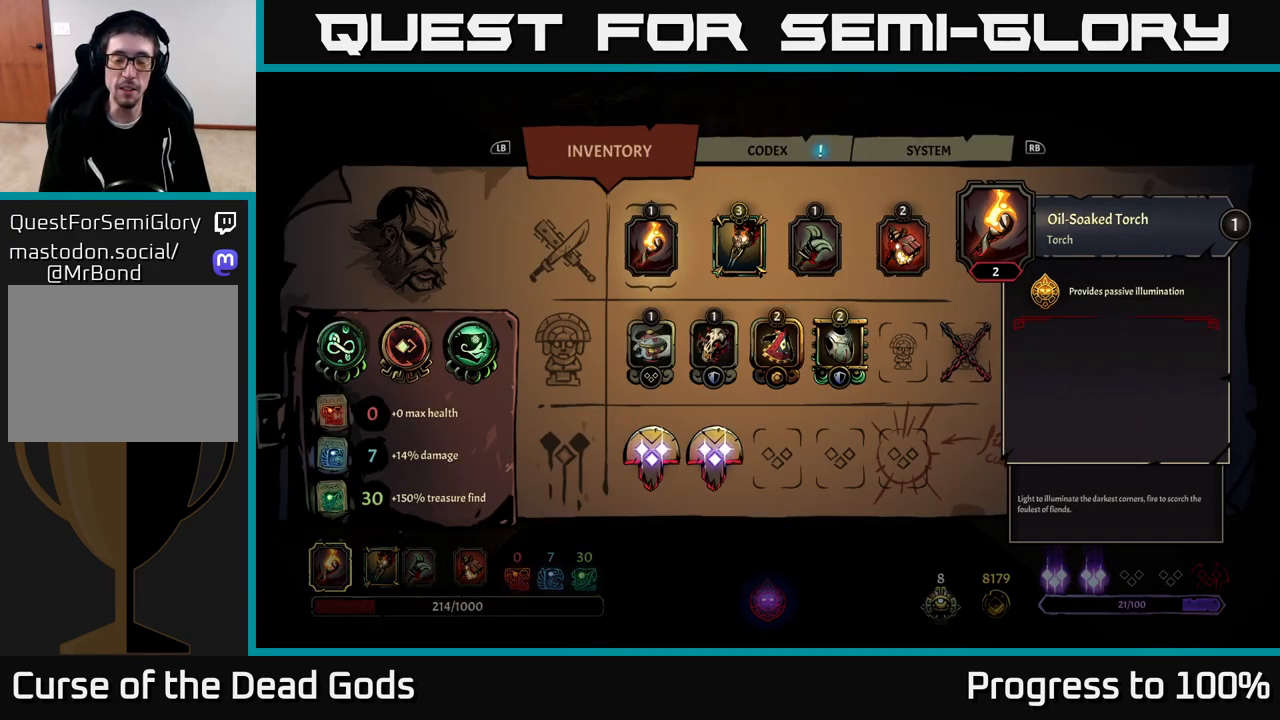
{"buttons": [], "left_stick": "up-right", "right_stick": "center", "events": [[233, "B", "down"], [300, "B", "up"], [317, "left_stick", "up-right"]]}
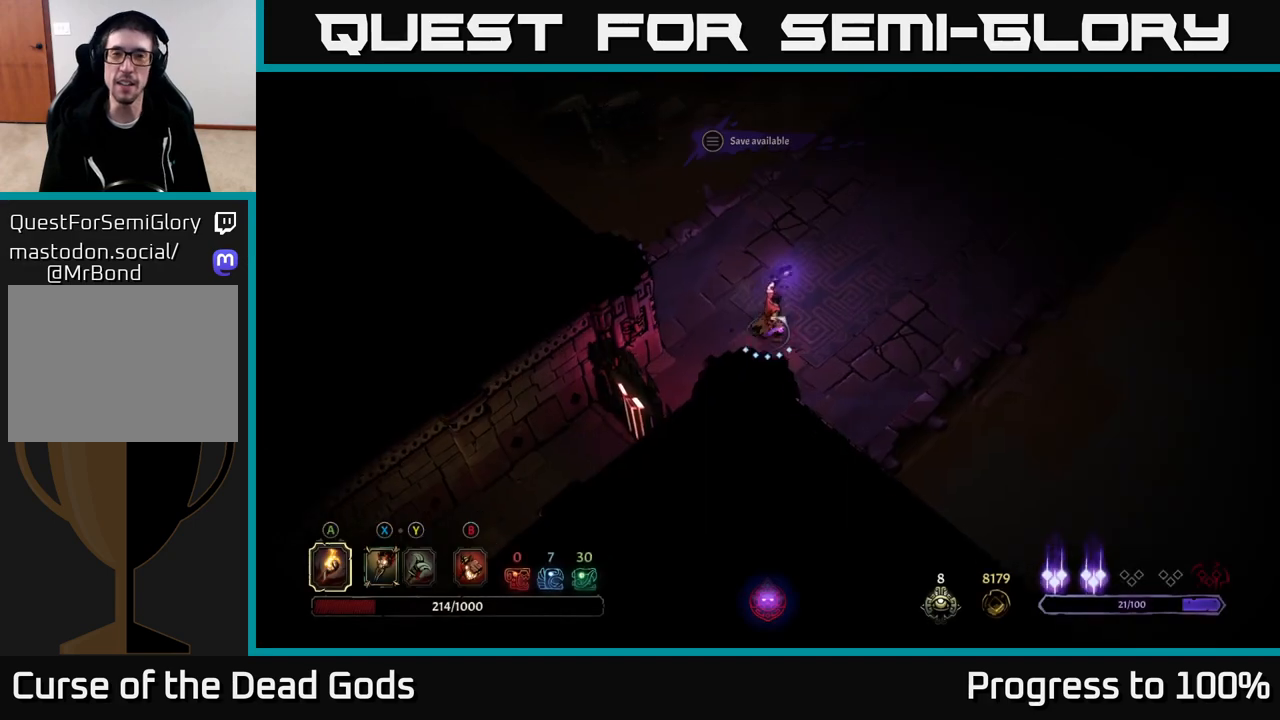
{"buttons": [], "left_stick": "up-right", "right_stick": "center", "events": []}
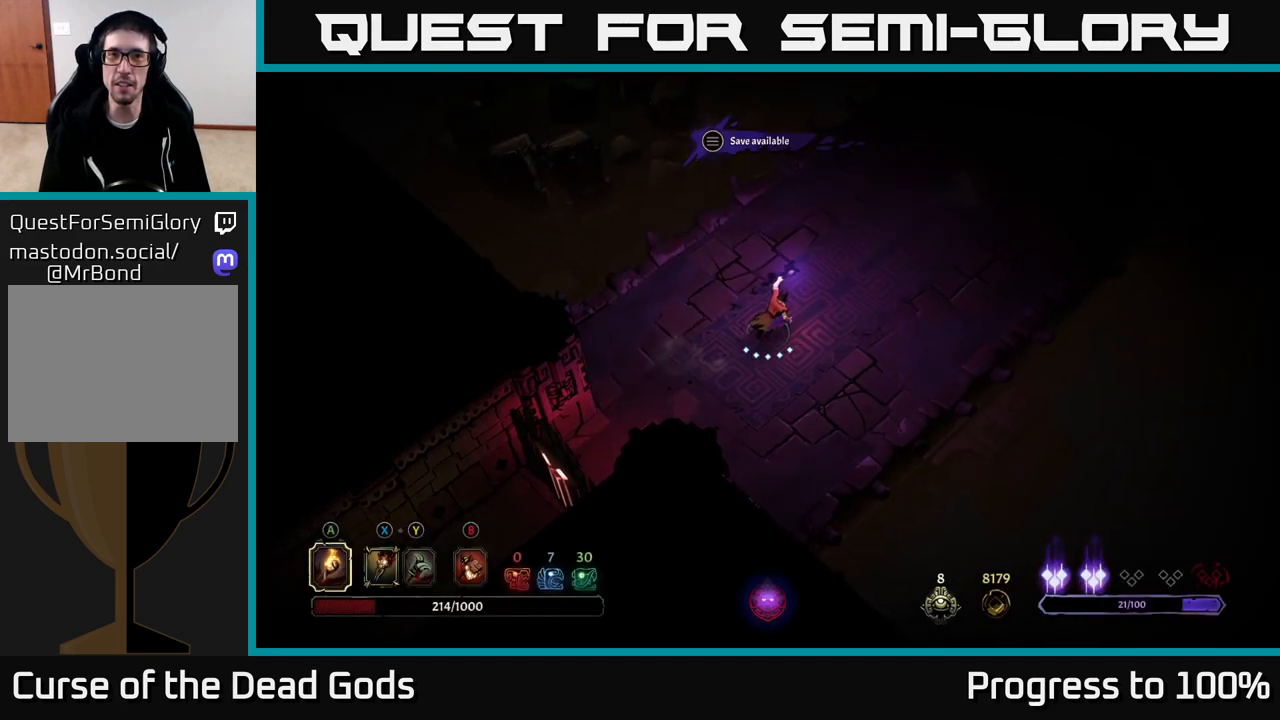
{"buttons": [], "left_stick": "up-right", "right_stick": "center", "events": []}
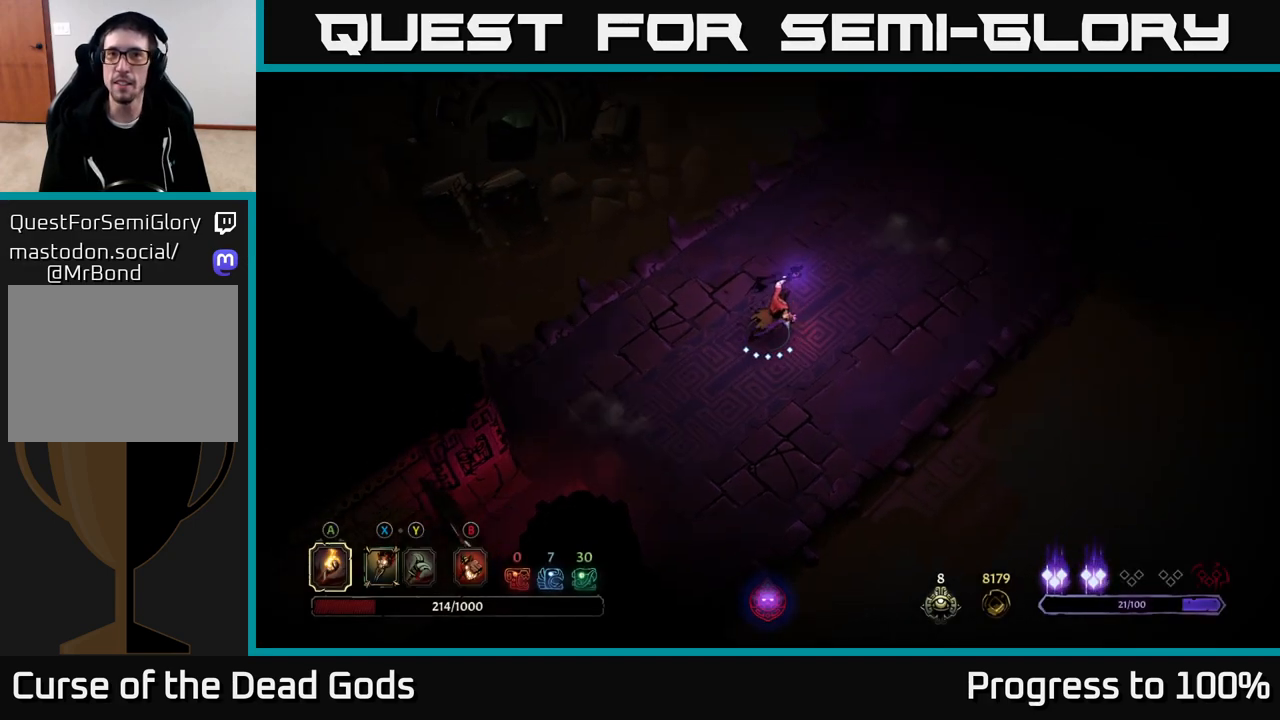
{"buttons": [], "left_stick": "up-right", "right_stick": "center", "events": []}
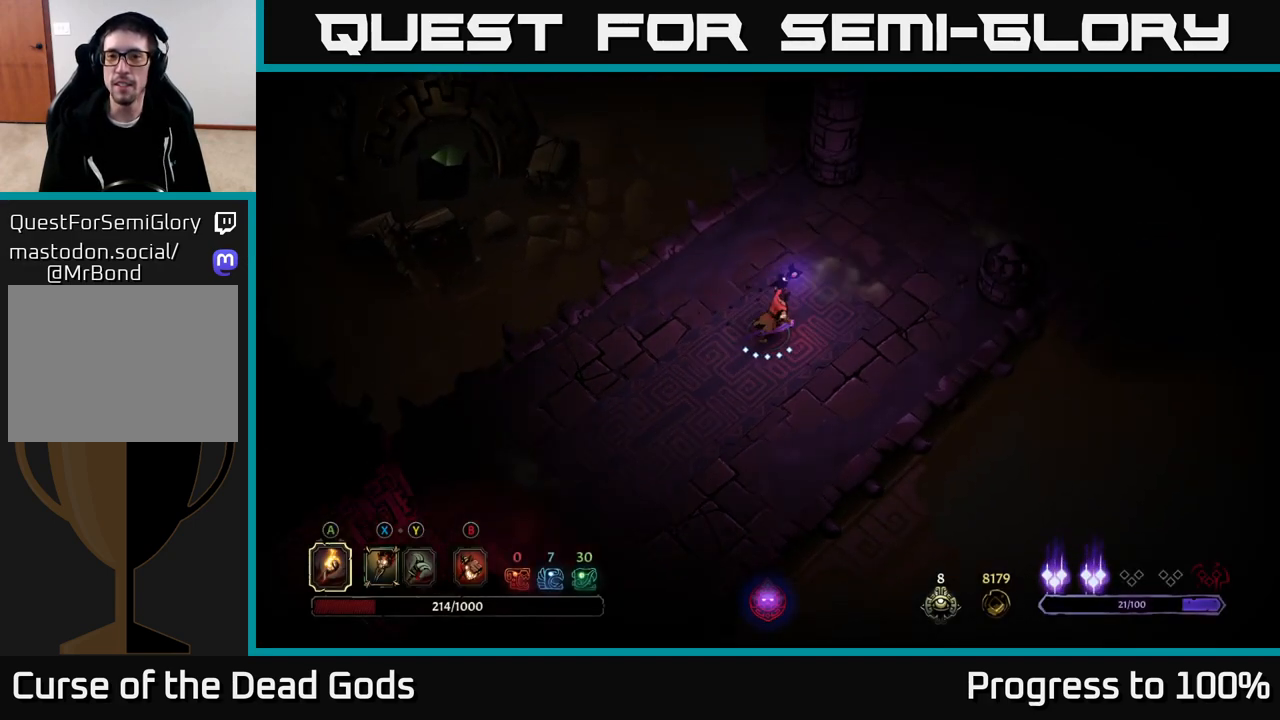
{"buttons": [], "left_stick": "up-right", "right_stick": "center", "events": []}
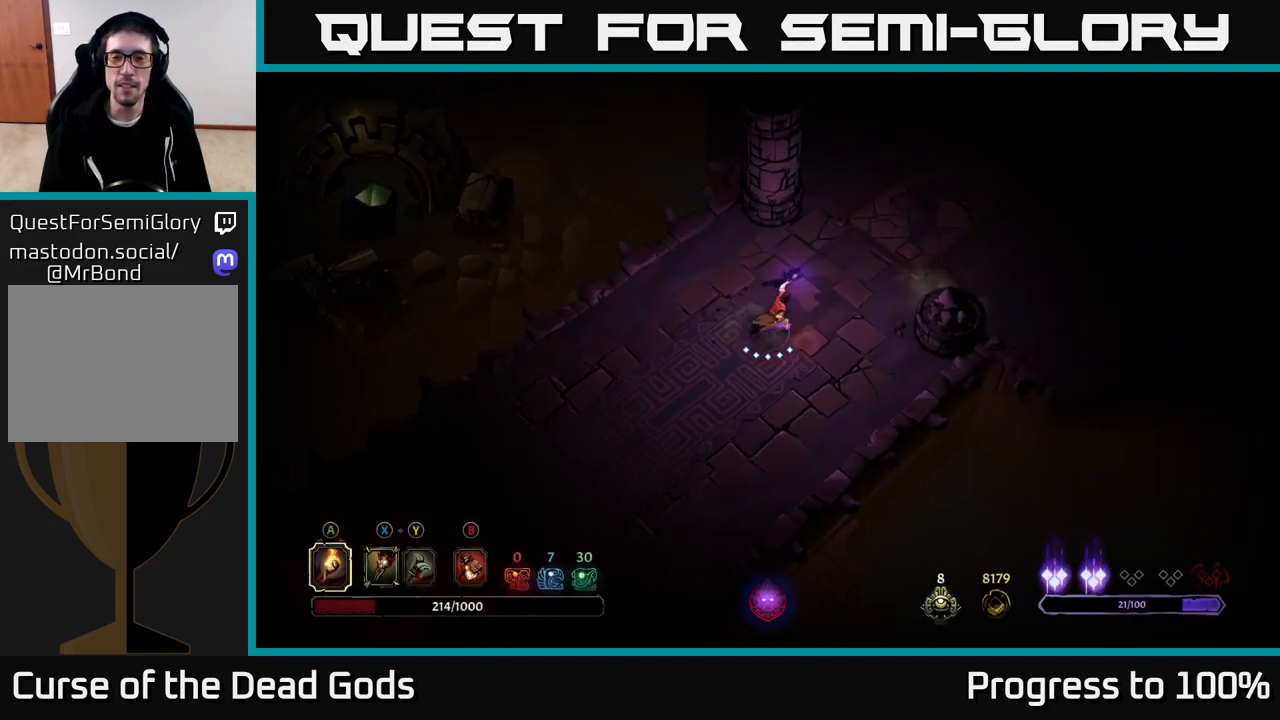
{"buttons": [], "left_stick": "up-right", "right_stick": "center", "events": []}
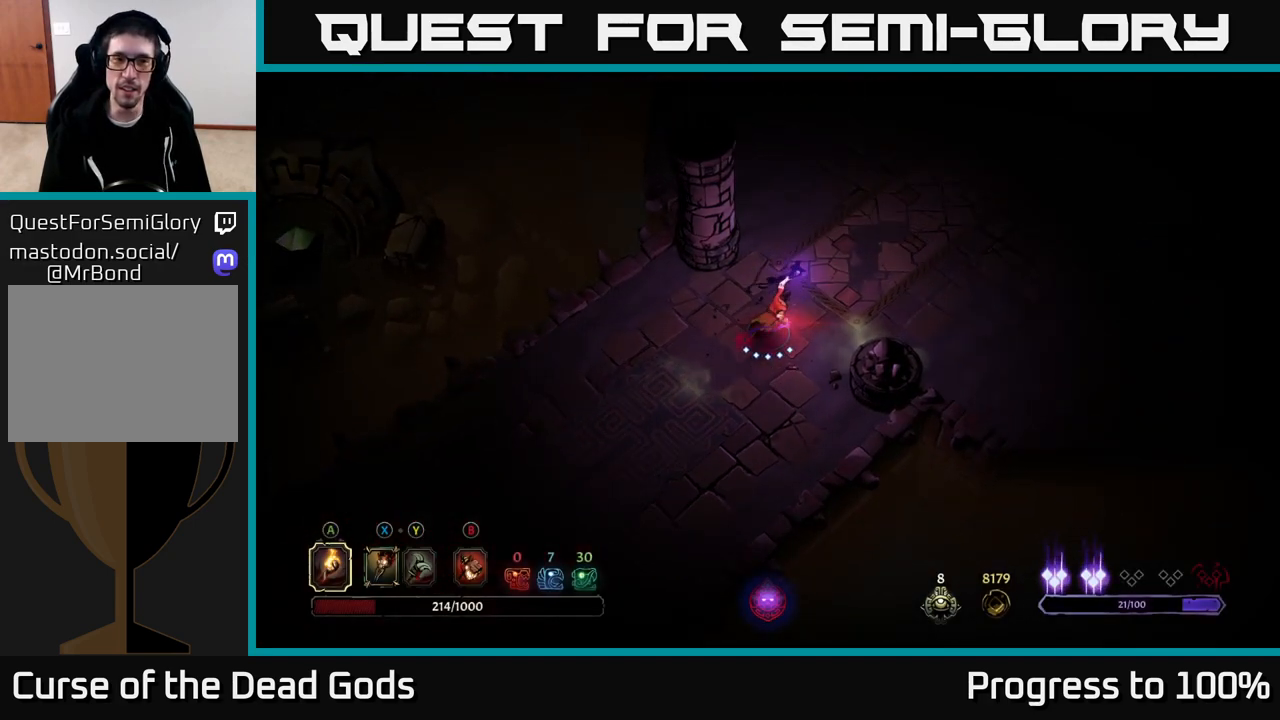
{"buttons": [], "left_stick": "up-right", "right_stick": "center", "events": []}
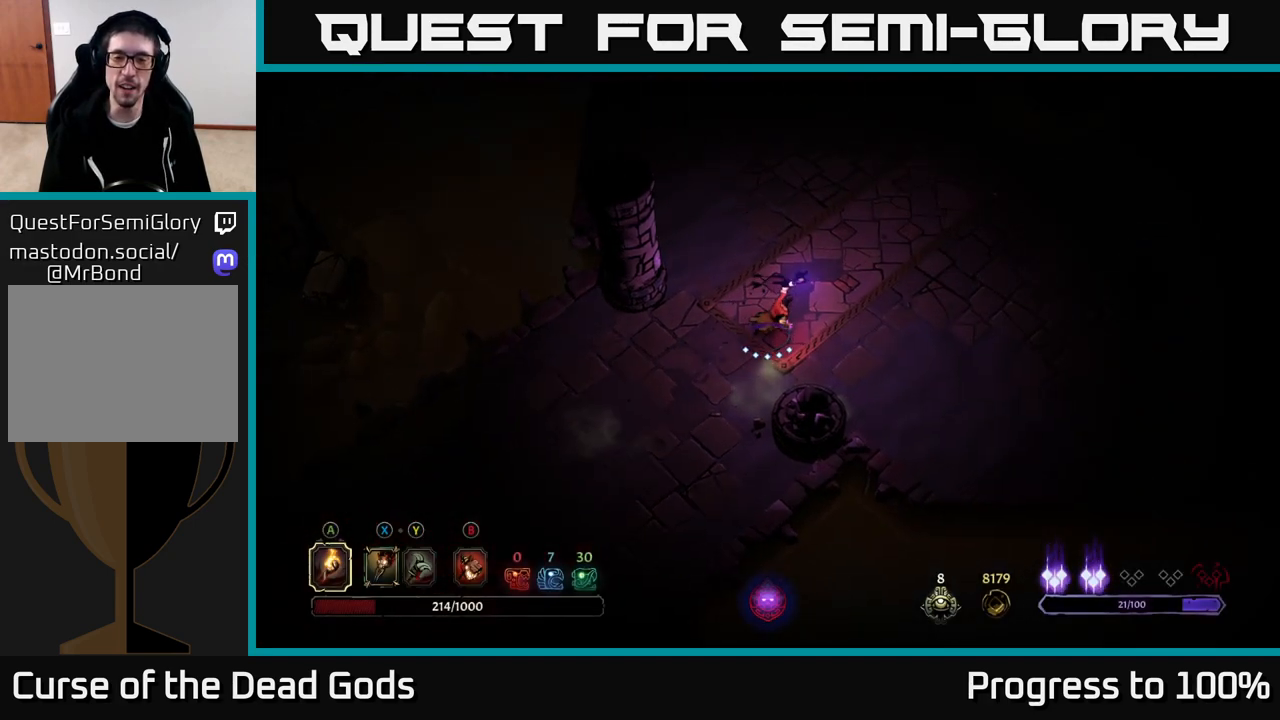
{"buttons": [], "left_stick": "up-right", "right_stick": "center", "events": []}
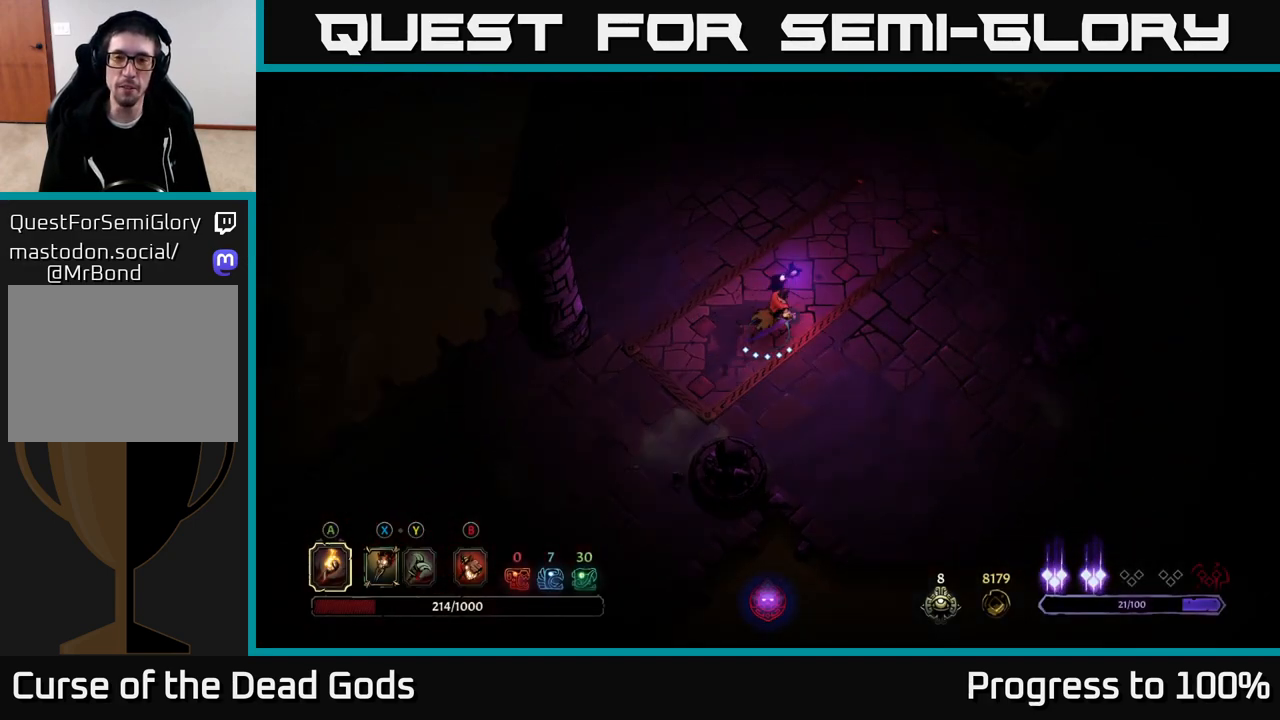
{"buttons": [], "left_stick": "up-right", "right_stick": "center", "events": [[317, "left_stick", "right"], [467, "left_stick", "up-right"]]}
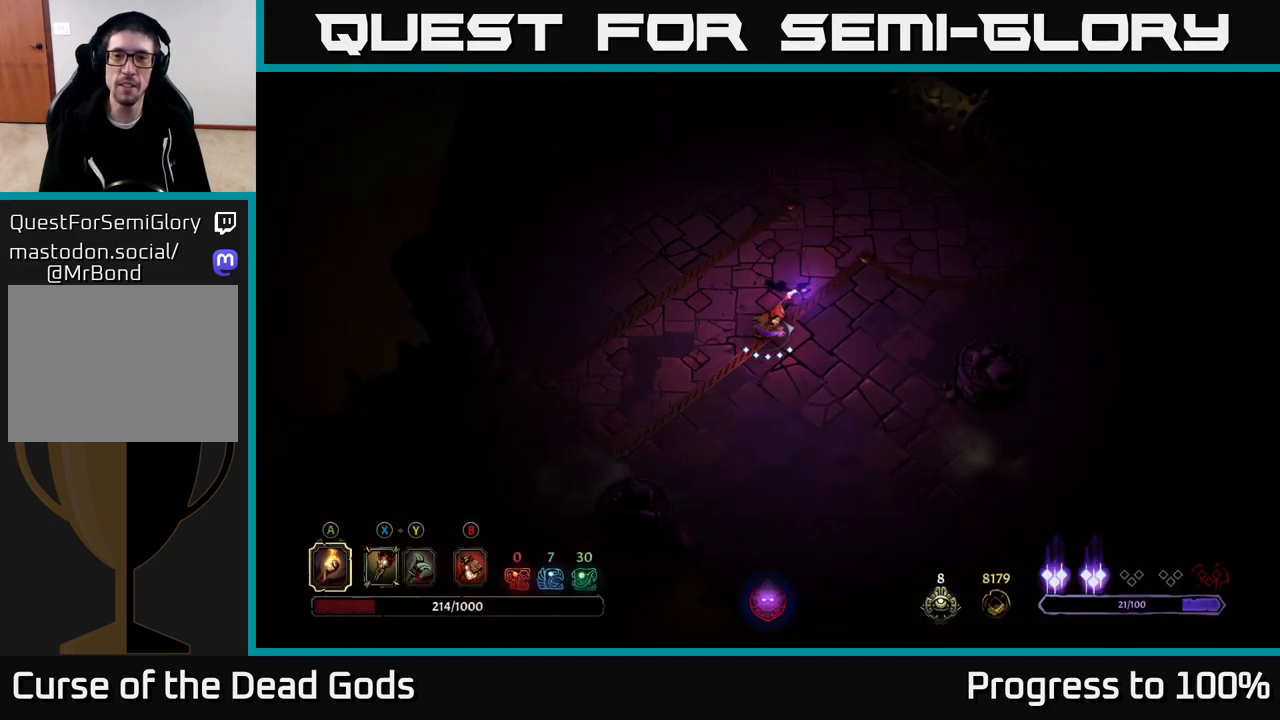
{"buttons": [], "left_stick": "up-right", "right_stick": "center", "events": []}
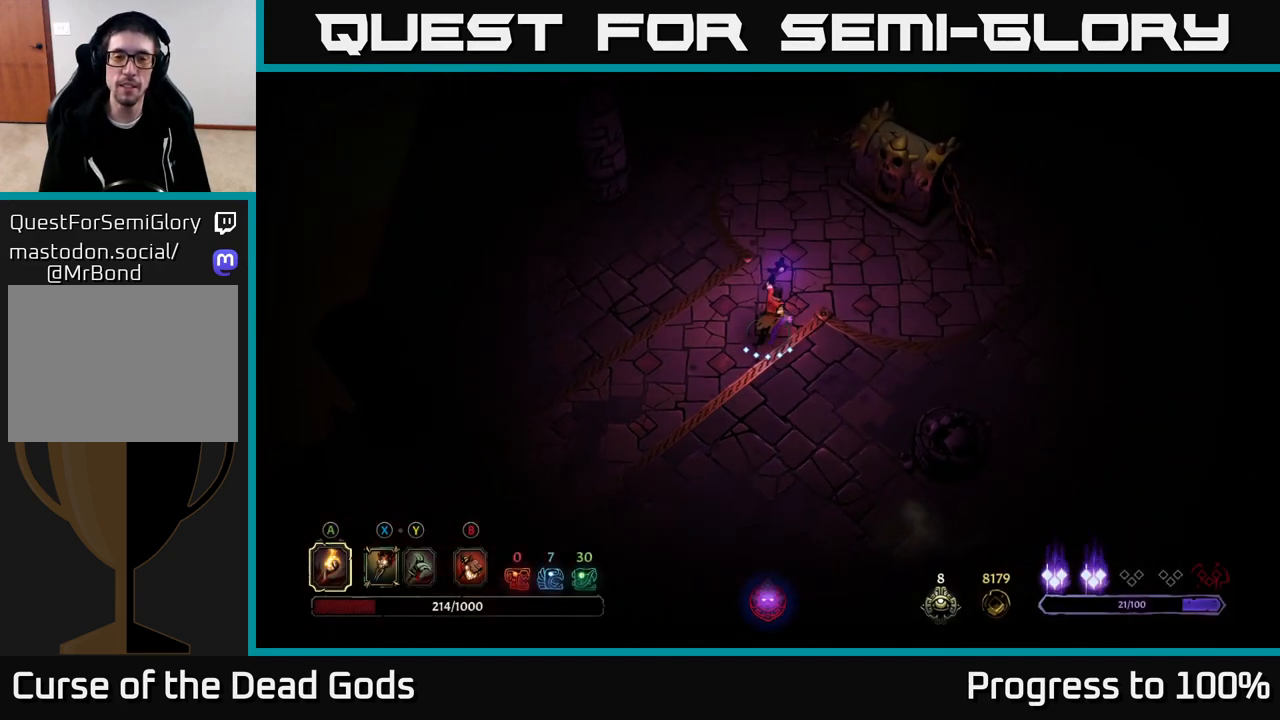
{"buttons": [], "left_stick": "up-right", "right_stick": "center", "events": []}
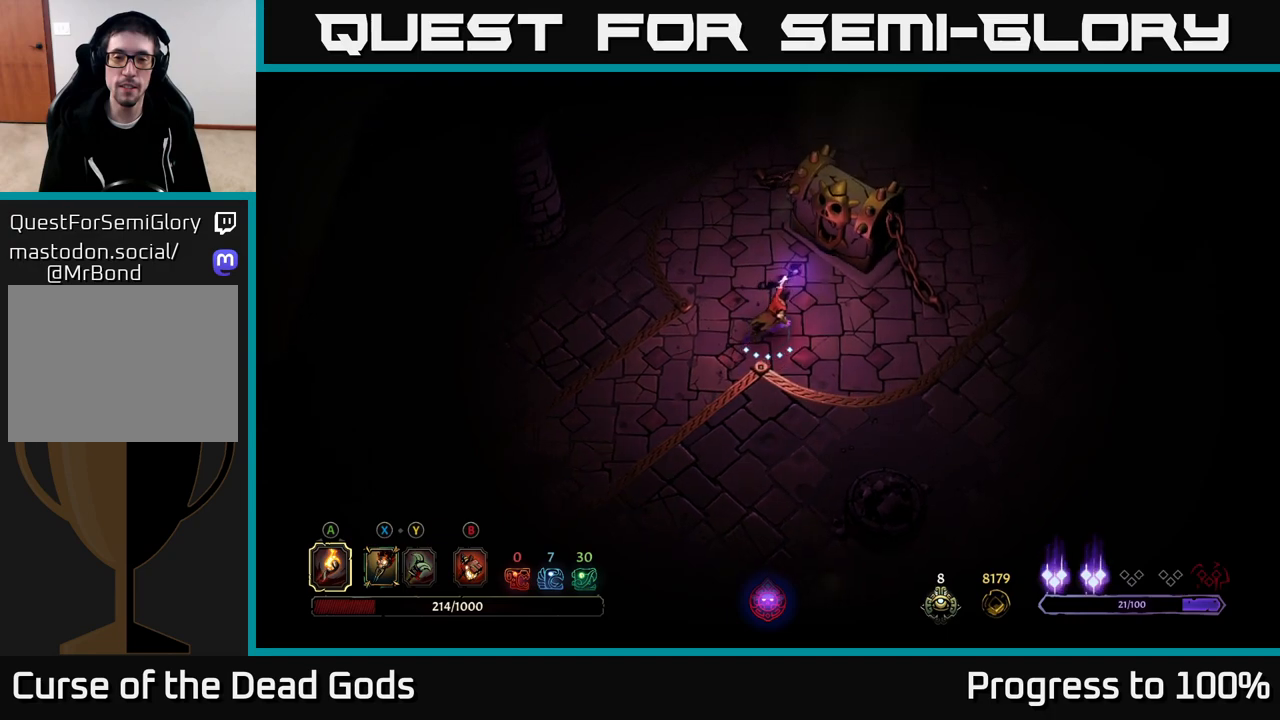
{"buttons": ["Y"], "left_stick": "down-right", "right_stick": "center", "events": [[267, "R1", "down"], [333, "R1", "up"], [383, "left_stick", "down-right"], [500, "Y", "down"]]}
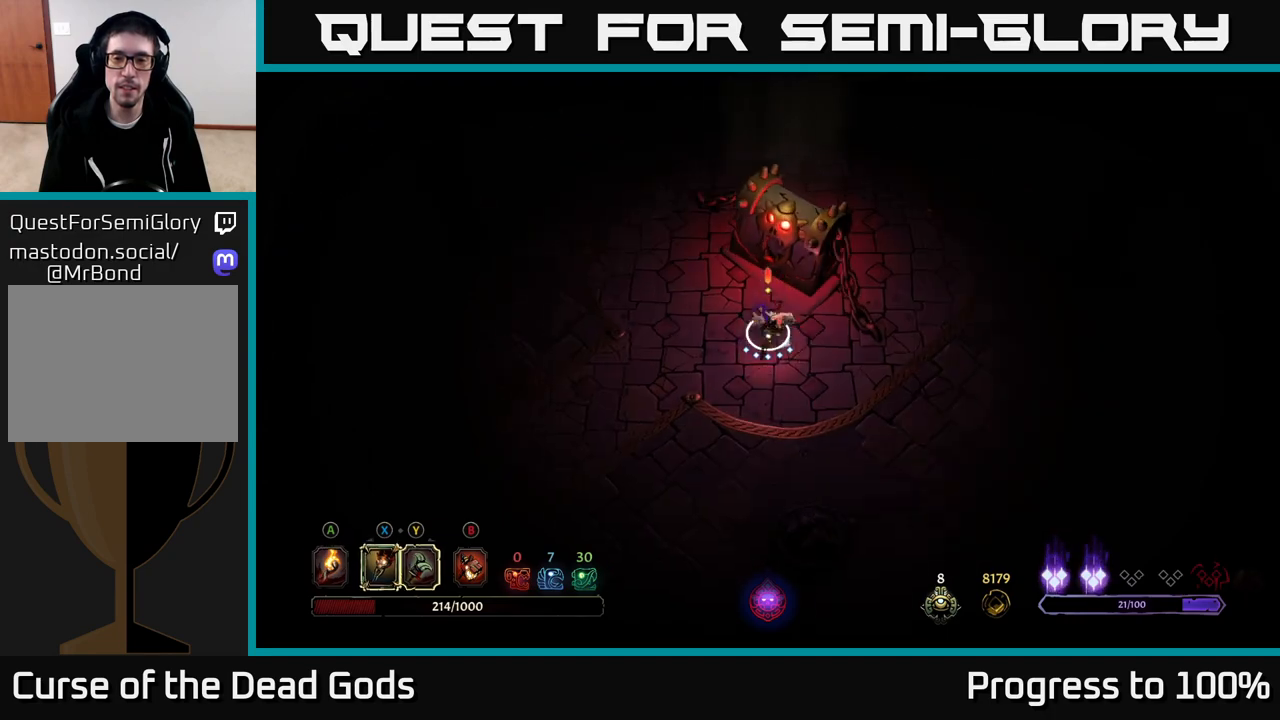
{"buttons": [], "left_stick": "down-right", "right_stick": "center", "events": [[50, "Y", "up"]]}
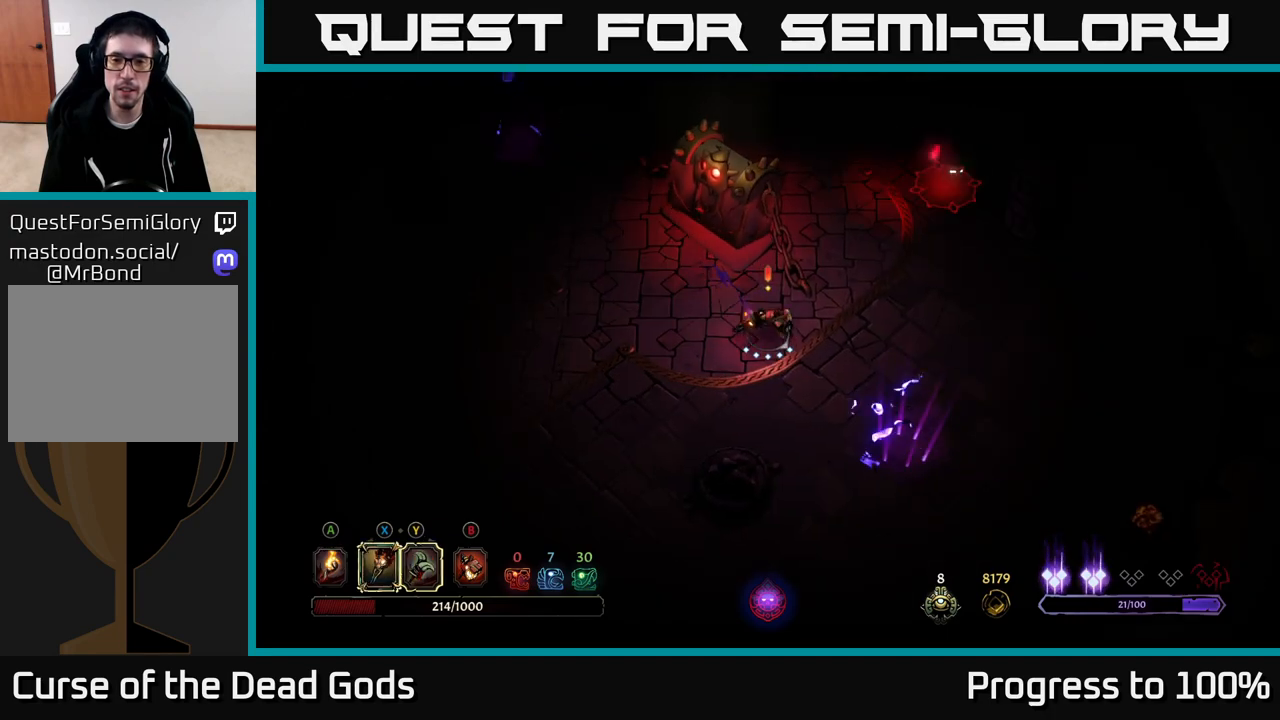
{"buttons": [], "left_stick": "down-right", "right_stick": "center", "events": [[17, "Y", "down"], [383, "Y", "up"]]}